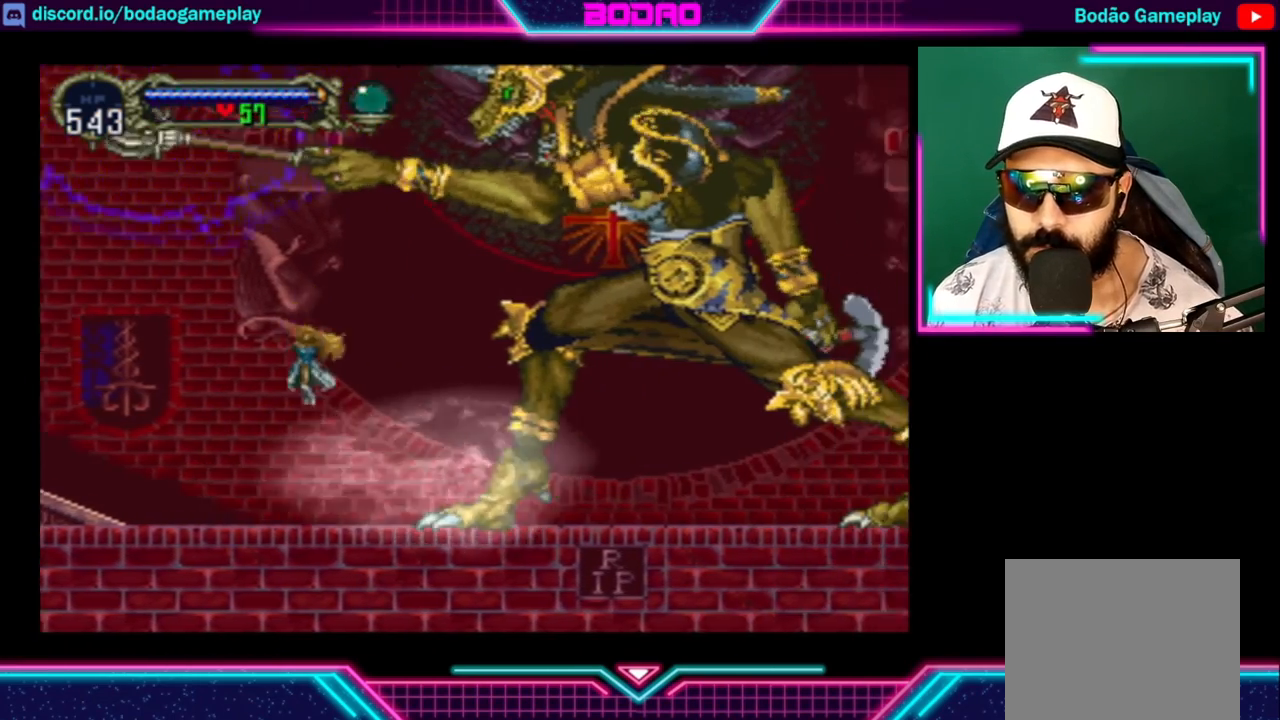
Gameplay with a controller (Xbox layout); each line is a JSON object with the inputs held at the frame after it. "events" lists button and stick changes between this image and that frame as [ms after this image, input, new state], when the widget could be followed in between. Not read: R3.
{"buttons": [], "left_stick": "right", "right_stick": "center", "events": []}
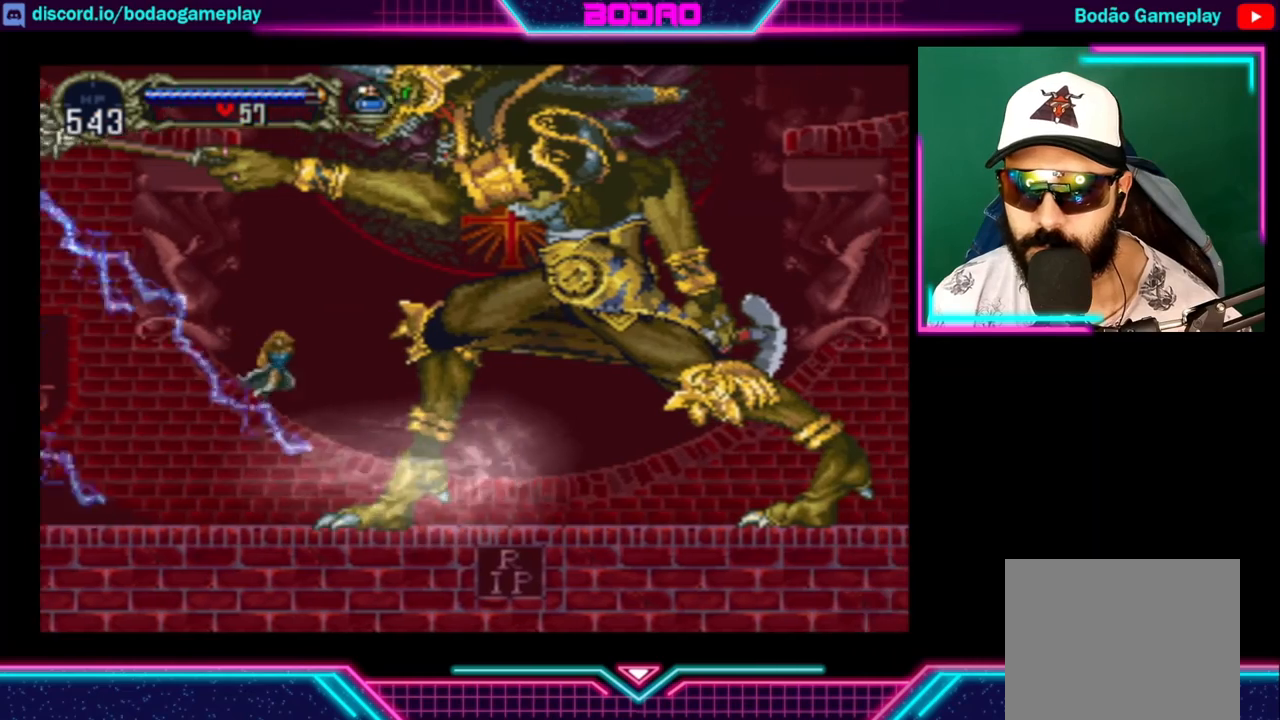
{"buttons": [], "left_stick": "center", "right_stick": "center", "events": [[80, "left_stick", "center"], [160, "X", "down"], [240, "X", "up"], [320, "X", "down"], [400, "X", "up"], [440, "X", "down"], [480, "X", "up"]]}
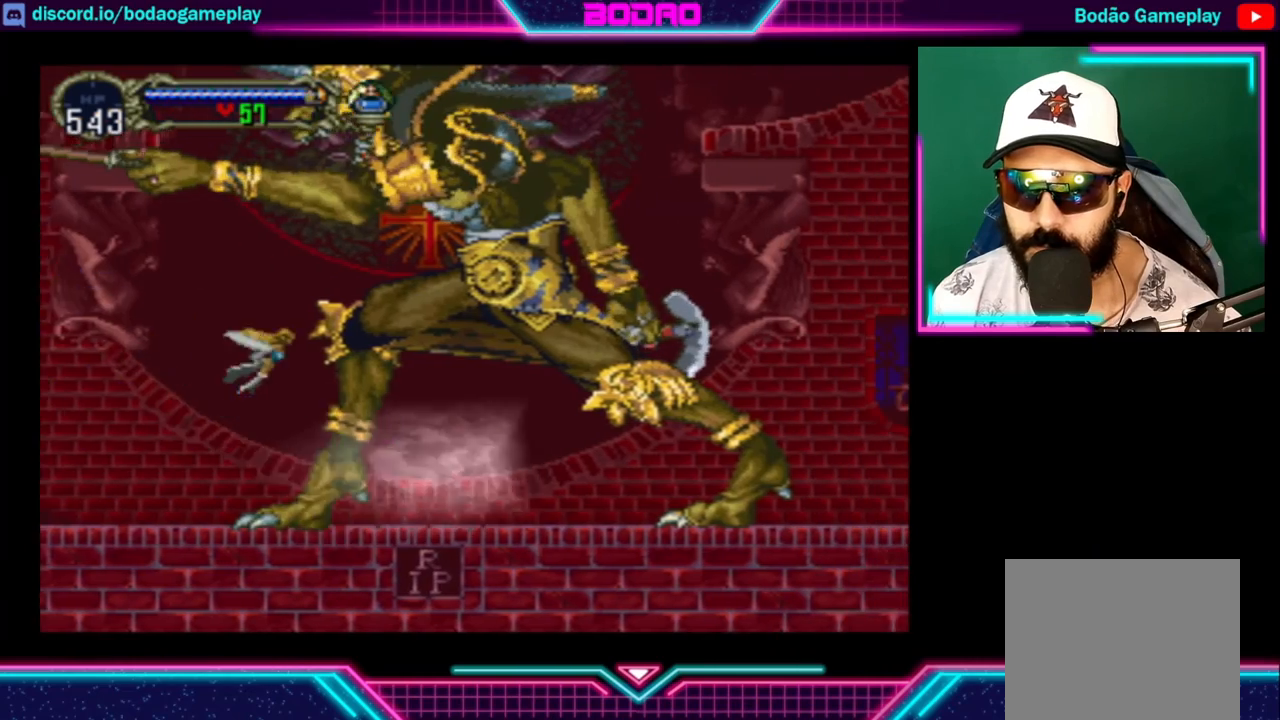
{"buttons": [], "left_stick": "center", "right_stick": "center", "events": [[40, "X", "down"], [80, "X", "up"], [240, "X", "down"], [320, "X", "up"], [360, "X", "down"], [400, "X", "up"], [440, "X", "down"], [520, "X", "up"]]}
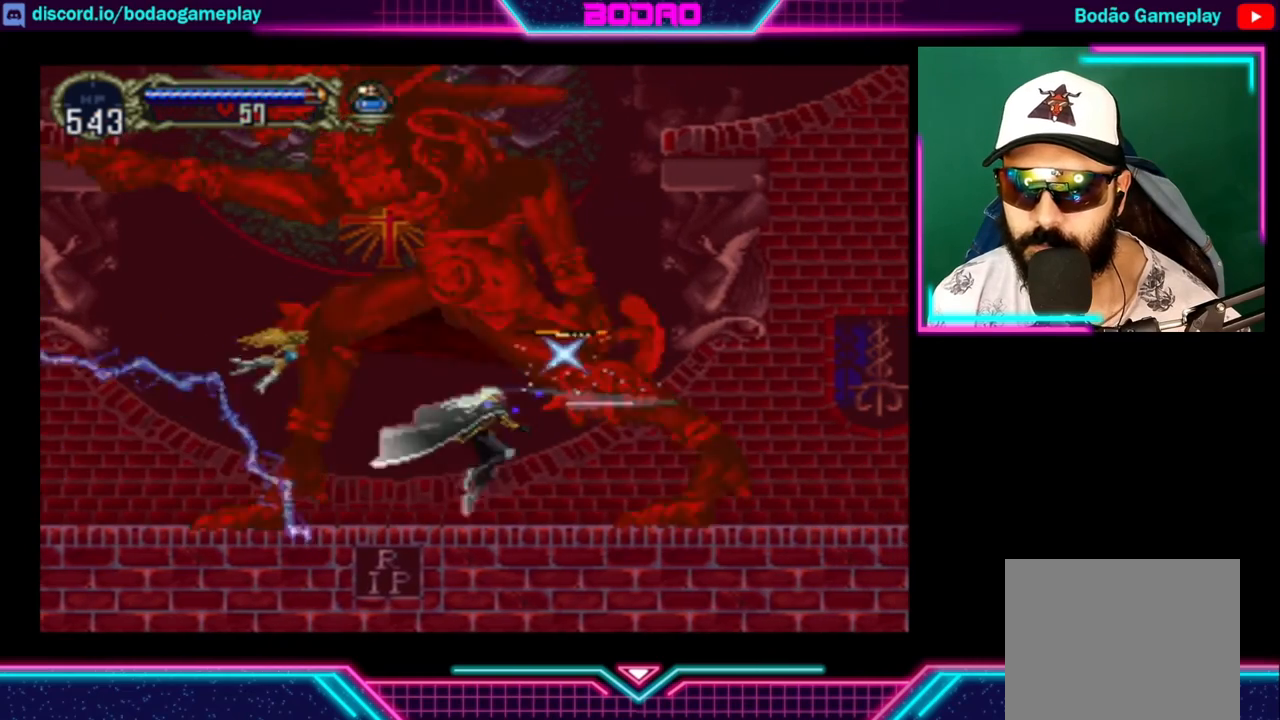
{"buttons": ["X"], "left_stick": "center", "right_stick": "center", "events": [[40, "X", "down"], [120, "X", "up"], [160, "X", "down"], [320, "X", "up"], [360, "X", "down"], [440, "X", "up"], [480, "X", "down"]]}
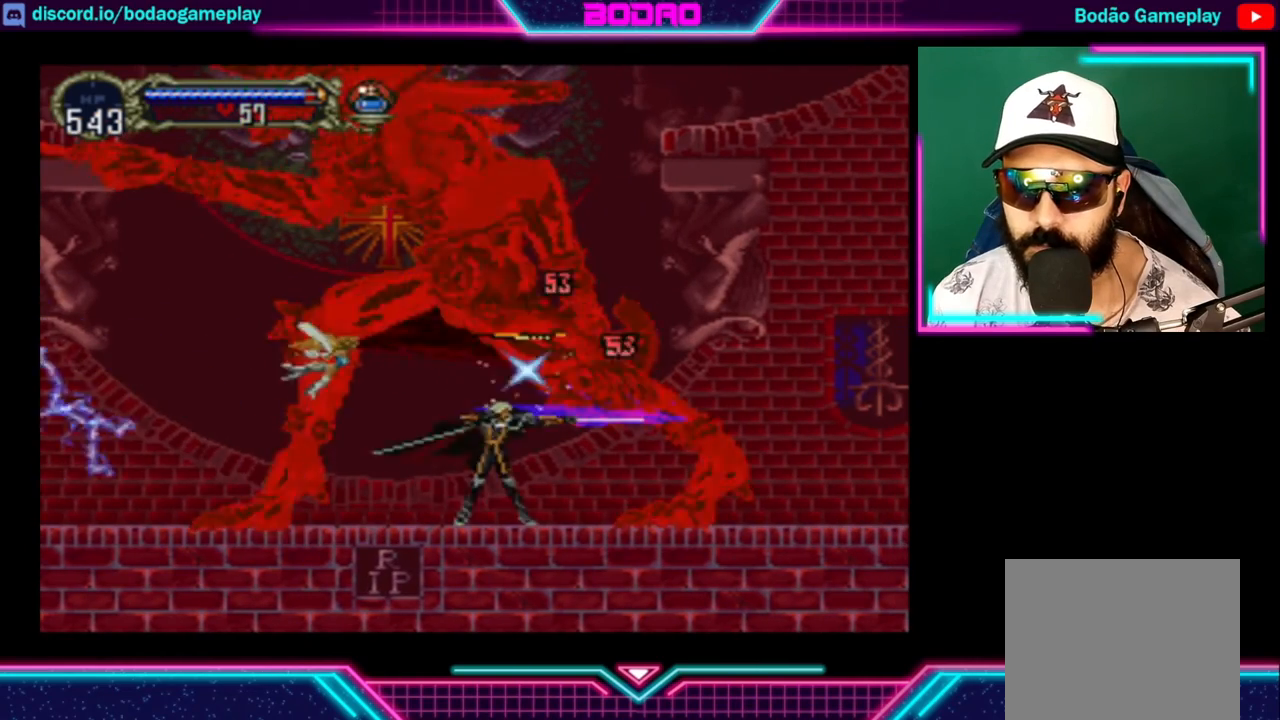
{"buttons": [], "left_stick": "center", "right_stick": "center", "events": [[40, "X", "up"], [120, "X", "down"], [160, "X", "up"], [200, "X", "down"], [280, "X", "up"], [440, "X", "down"], [520, "X", "up"]]}
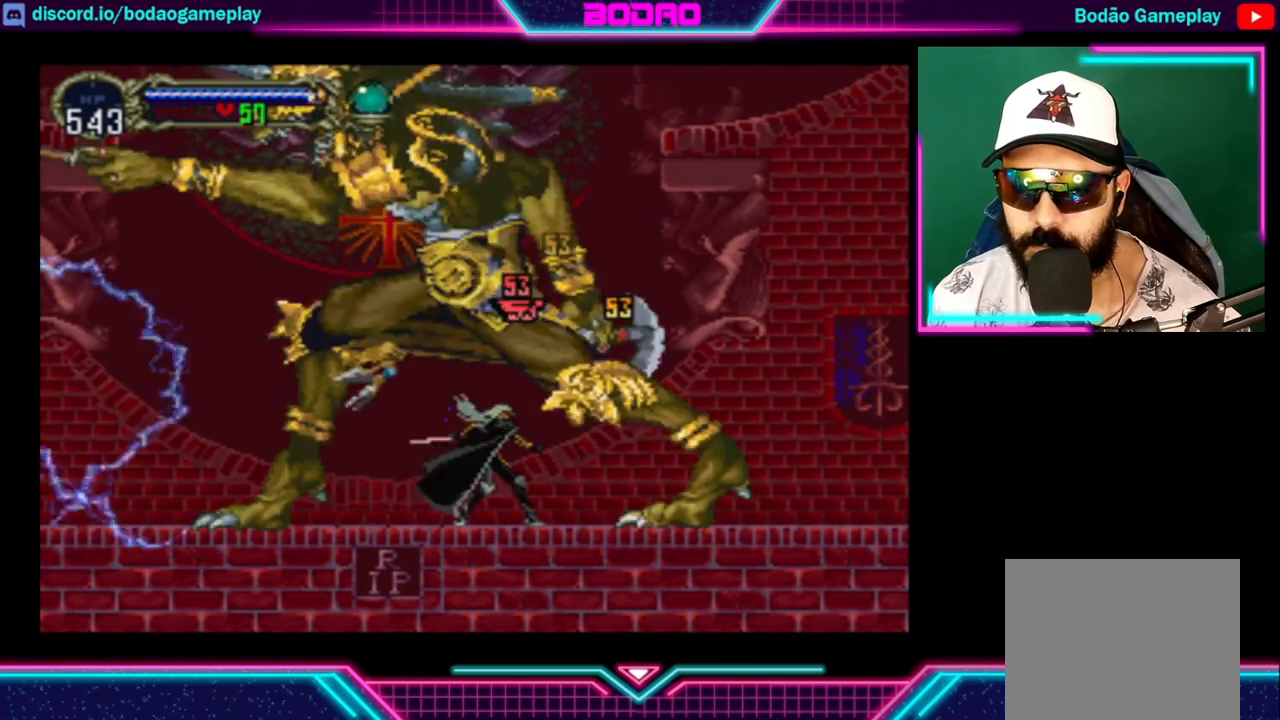
{"buttons": ["X"], "left_stick": "center", "right_stick": "center", "events": [[40, "X", "down"], [80, "X", "up"], [120, "X", "down"], [200, "X", "up"], [240, "X", "down"], [320, "X", "up"], [360, "X", "down"], [440, "X", "up"], [480, "X", "down"]]}
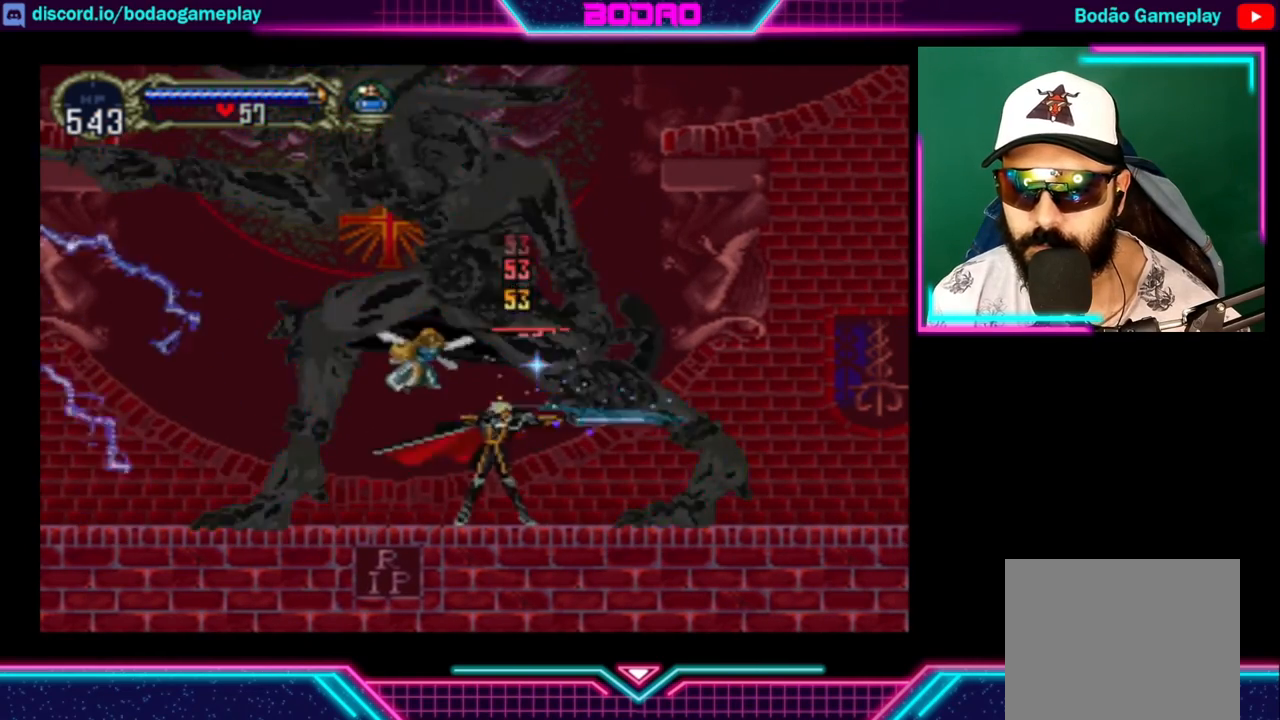
{"buttons": [], "left_stick": "center", "right_stick": "center", "events": [[40, "X", "up"], [120, "X", "down"], [160, "X", "up"], [240, "X", "down"], [280, "X", "up"], [320, "X", "down"], [360, "X", "up"], [440, "X", "down"], [480, "X", "up"]]}
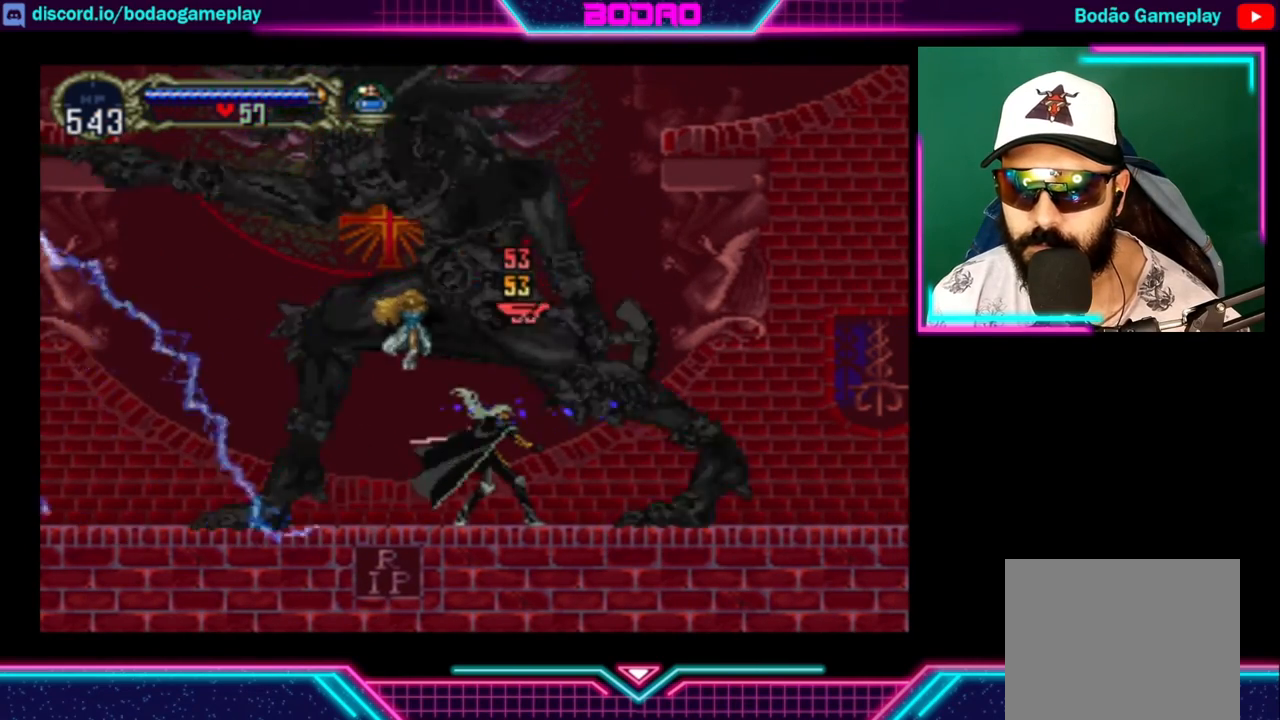
{"buttons": ["X"], "left_stick": "center", "right_stick": "center", "events": [[40, "X", "down"], [80, "X", "up"], [160, "X", "down"], [200, "X", "up"], [240, "X", "down"], [320, "X", "up"], [360, "X", "down"], [440, "X", "up"], [480, "X", "down"]]}
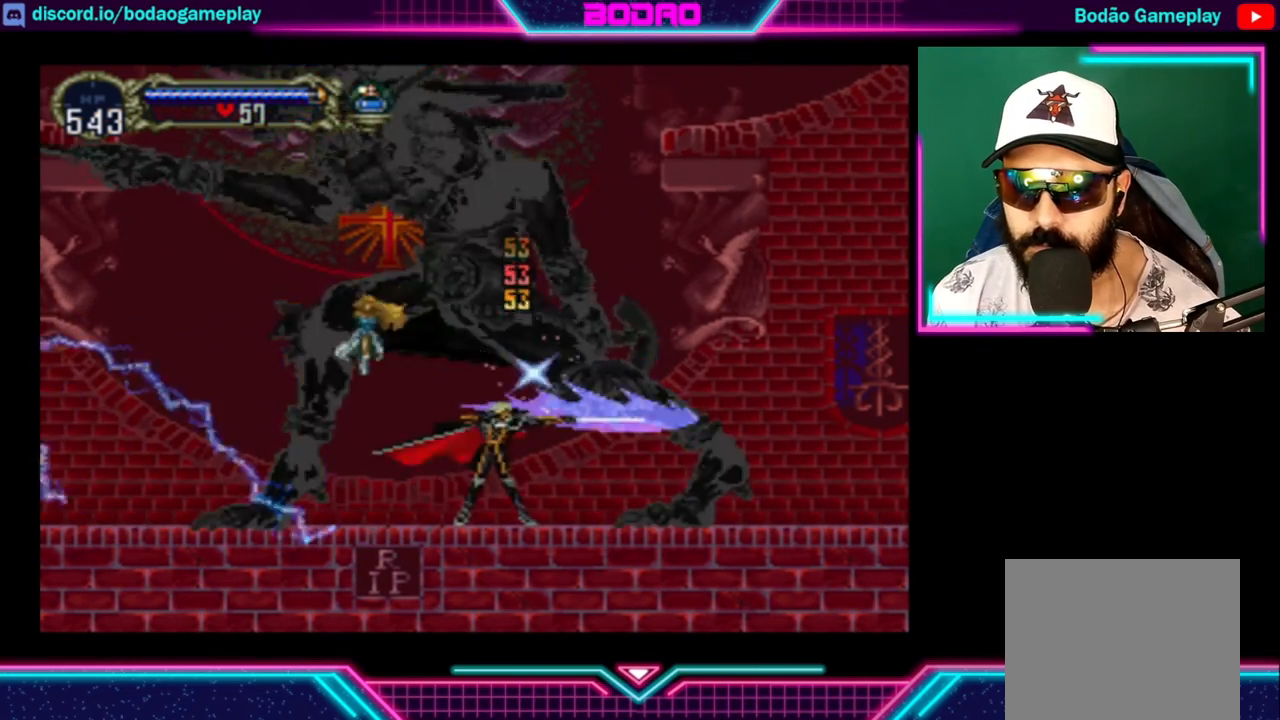
{"buttons": ["X"], "left_stick": "center", "right_stick": "center", "events": [[80, "X", "up"], [120, "X", "down"], [200, "X", "up"], [240, "X", "down"], [320, "X", "up"], [360, "X", "down"], [400, "X", "up"], [480, "X", "down"]]}
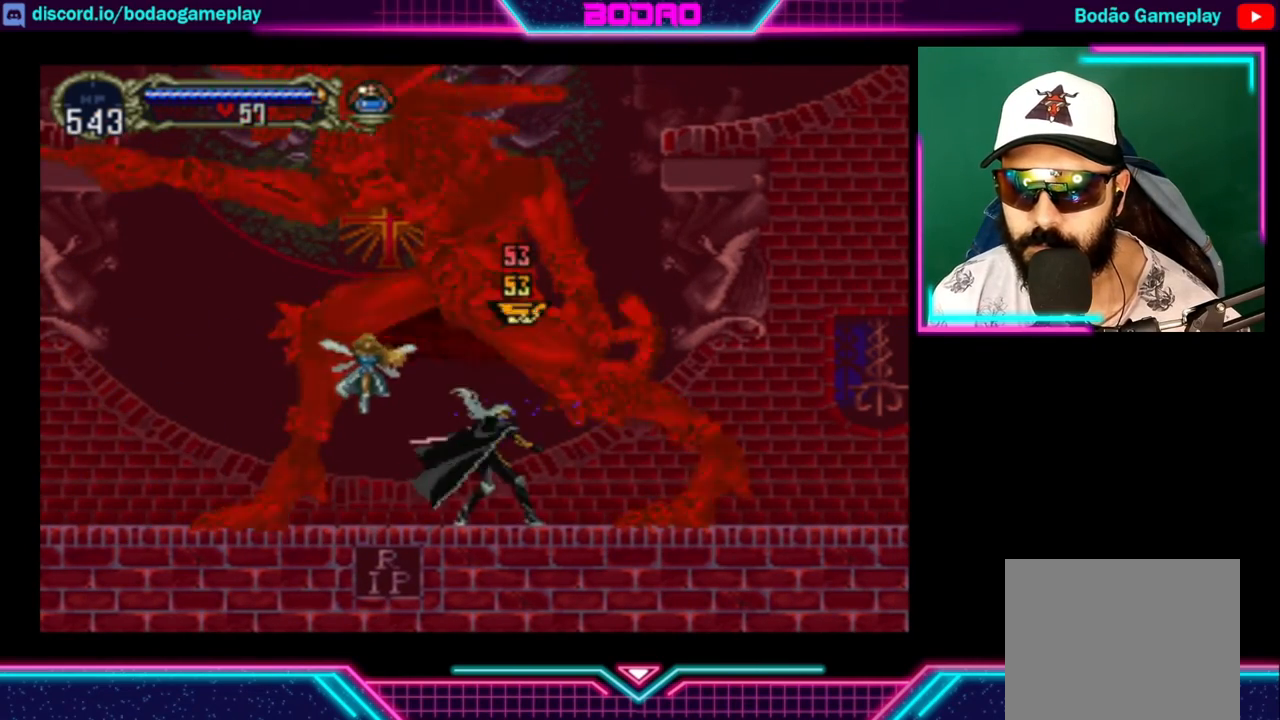
{"buttons": [], "left_stick": "center", "right_stick": "center", "events": [[120, "X", "up"], [160, "X", "down"], [240, "X", "up"], [280, "X", "down"], [360, "X", "up"], [400, "X", "down"], [440, "X", "up"]]}
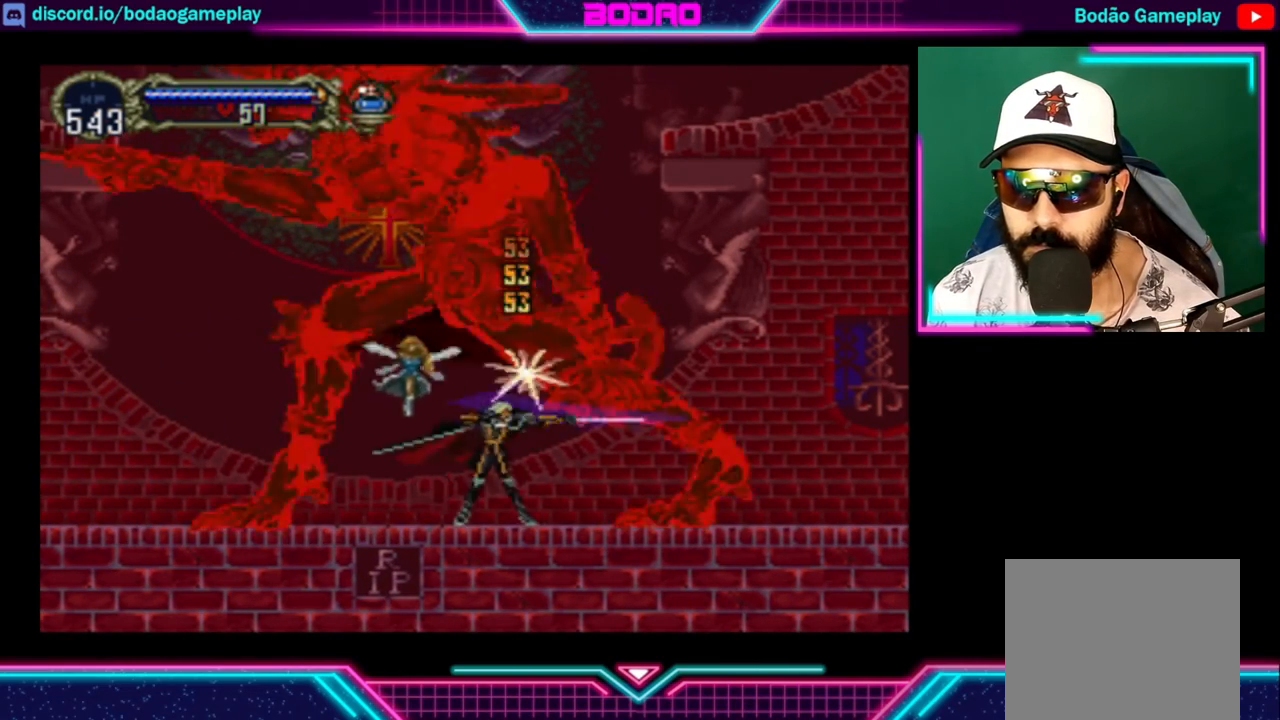
{"buttons": ["X"], "left_stick": "center", "right_stick": "center", "events": [[40, "X", "down"], [80, "X", "up"], [160, "X", "down"], [200, "X", "up"], [280, "X", "down"], [440, "X", "up"], [520, "X", "down"]]}
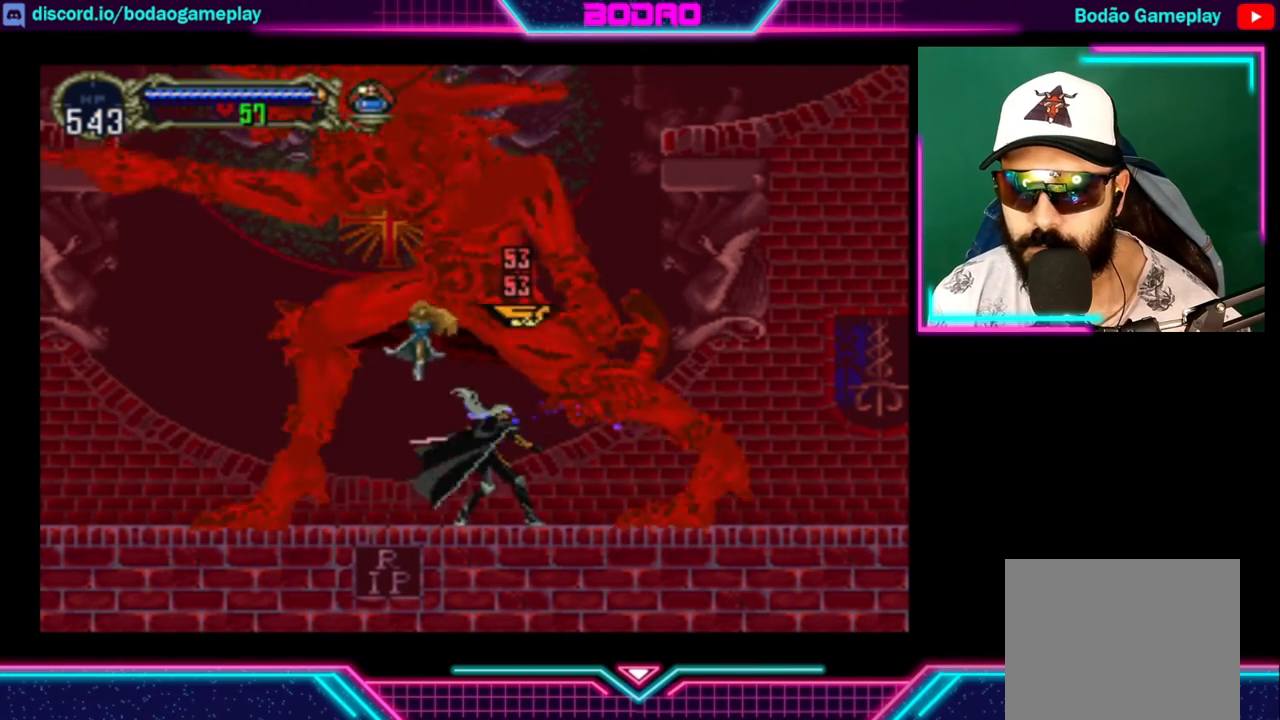
{"buttons": [], "left_stick": "center", "right_stick": "center", "events": [[40, "X", "up"], [80, "X", "down"], [160, "X", "up"], [240, "X", "down"], [280, "X", "up"], [320, "X", "down"], [400, "X", "up"], [440, "X", "down"], [480, "X", "up"]]}
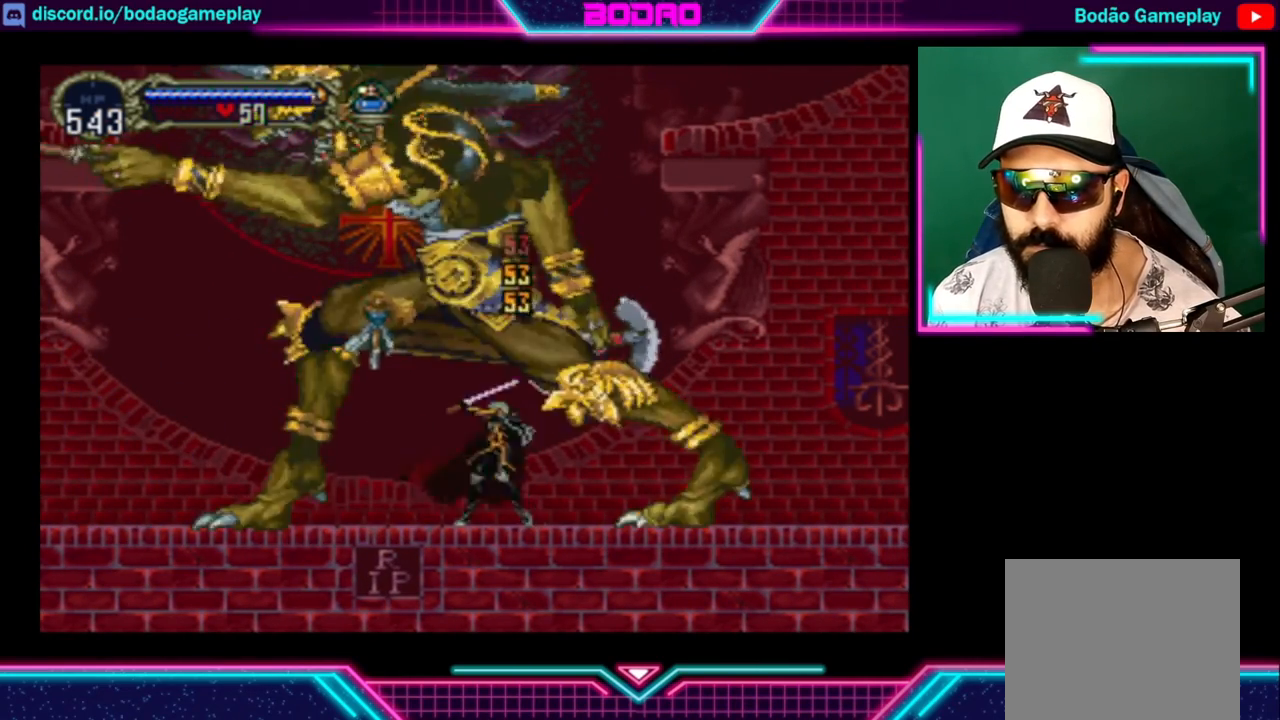
{"buttons": [], "left_stick": "center", "right_stick": "center", "events": [[80, "X", "down"], [160, "X", "up"], [200, "X", "down"], [240, "X", "up"], [320, "X", "down"], [360, "X", "up"], [400, "X", "down"], [480, "X", "up"]]}
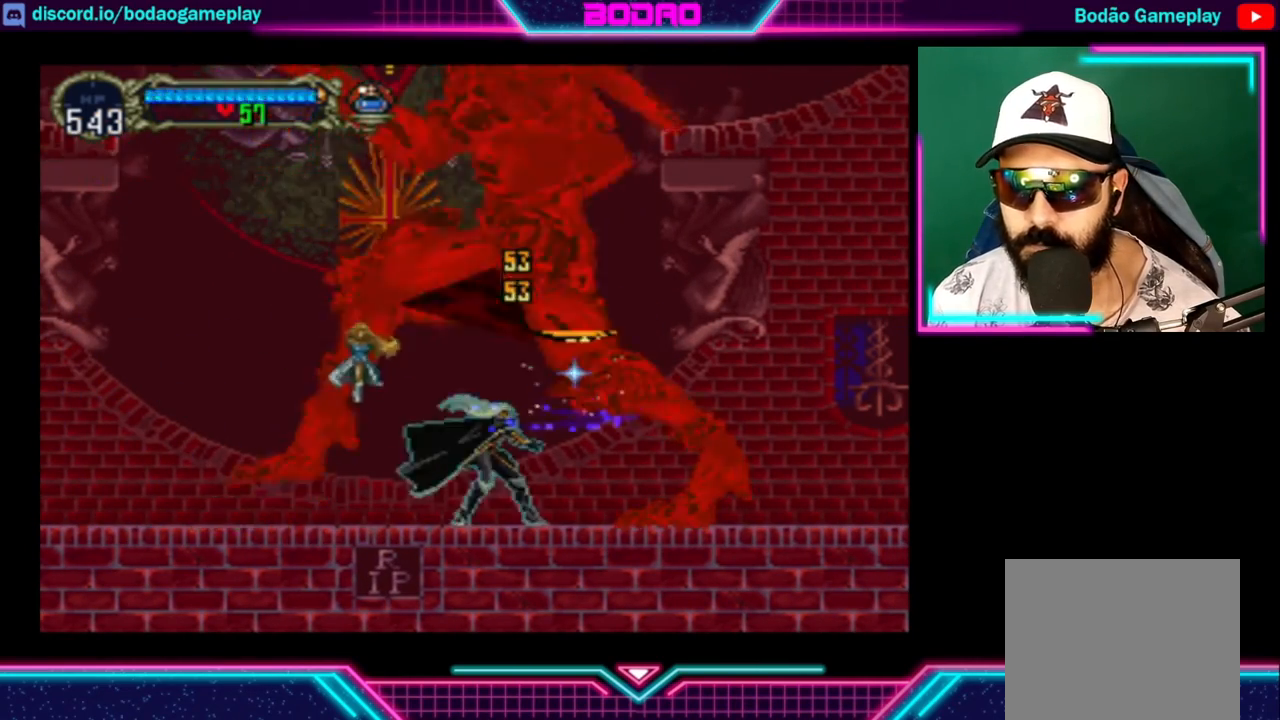
{"buttons": [], "left_stick": "left", "right_stick": "center", "events": [[40, "X", "down"], [80, "X", "up"], [120, "left_stick", "left"]]}
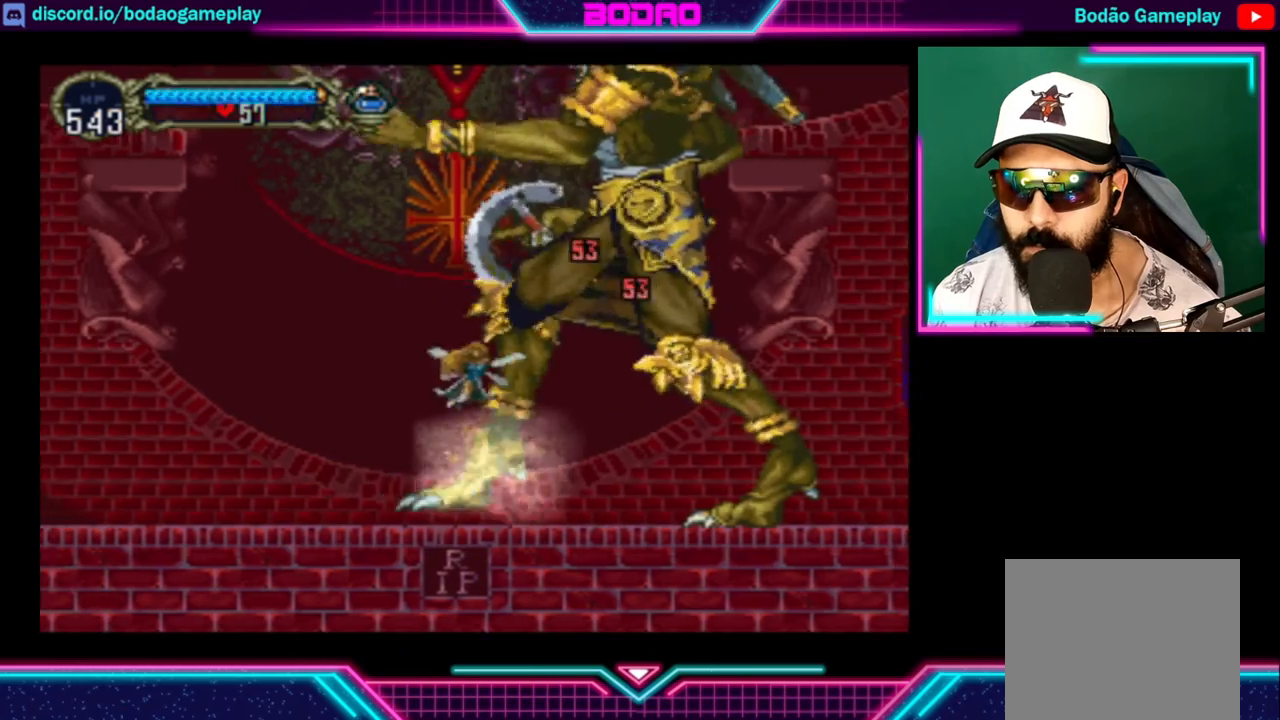
{"buttons": [], "left_stick": "down-left", "right_stick": "center", "events": [[80, "left_stick", "down-left"]]}
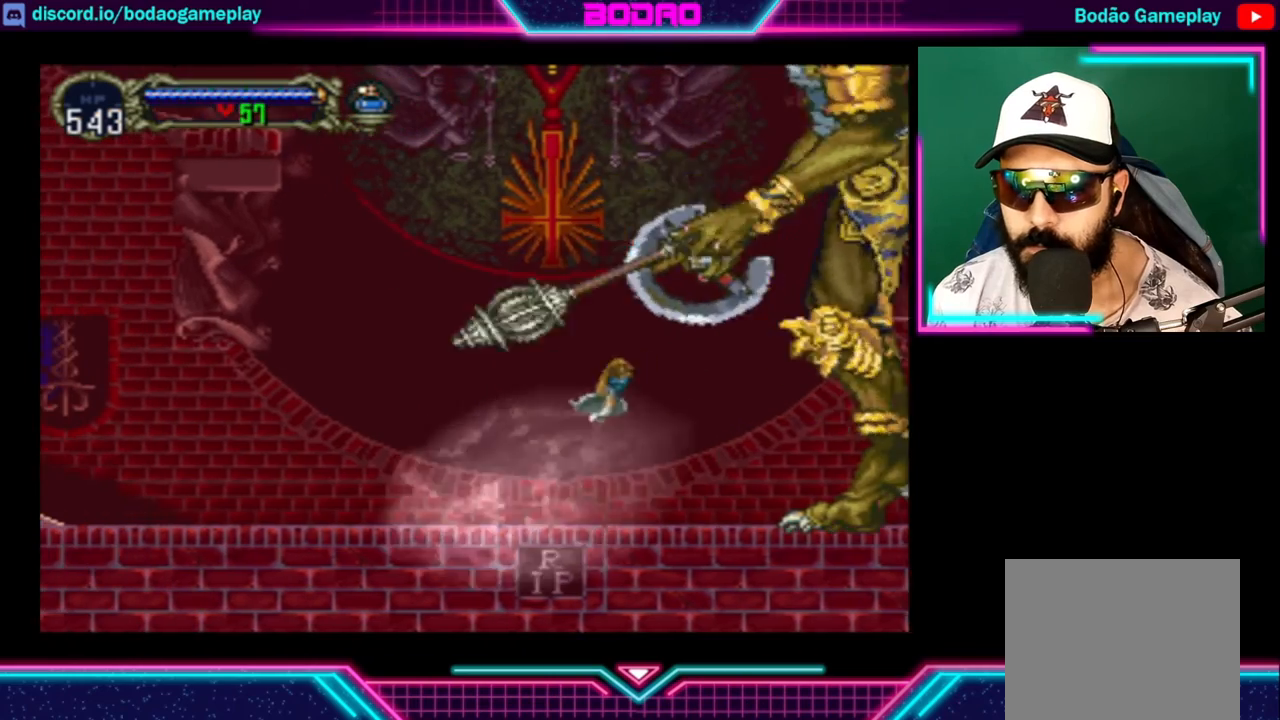
{"buttons": [], "left_stick": "center", "right_stick": "center", "events": [[360, "left_stick", "center"]]}
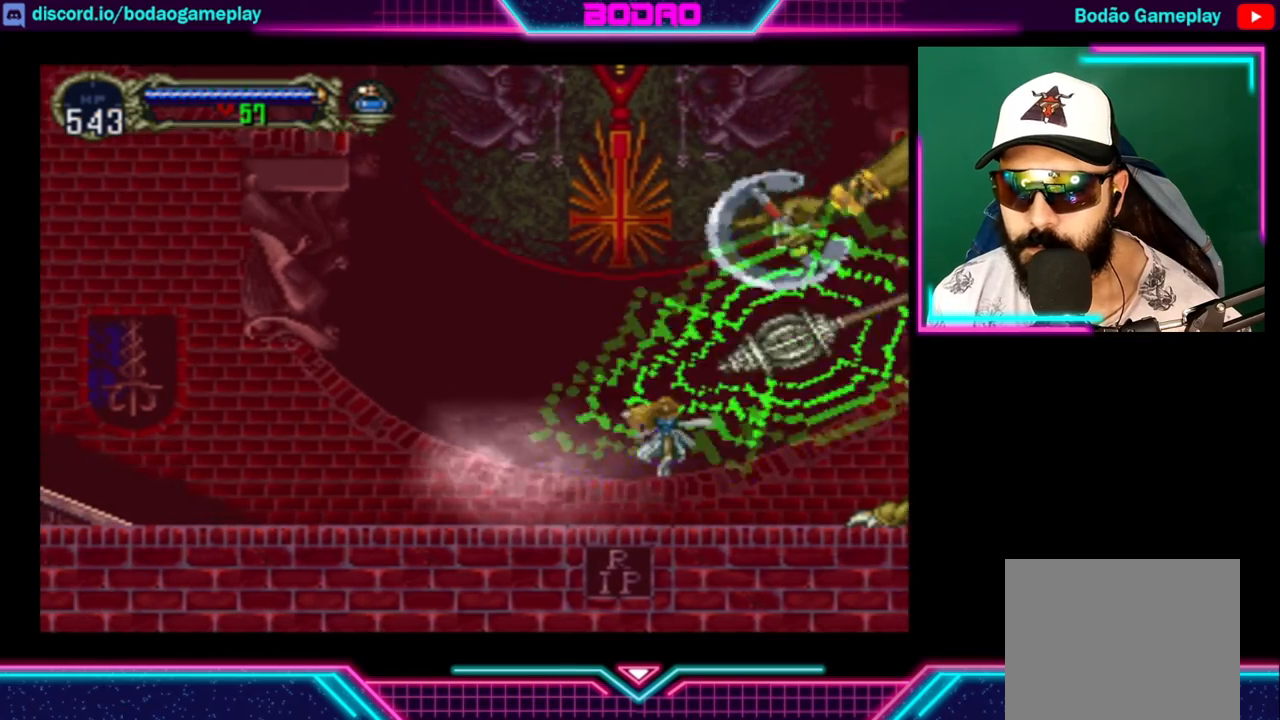
{"buttons": [], "left_stick": "right", "right_stick": "center", "events": [[480, "left_stick", "right"]]}
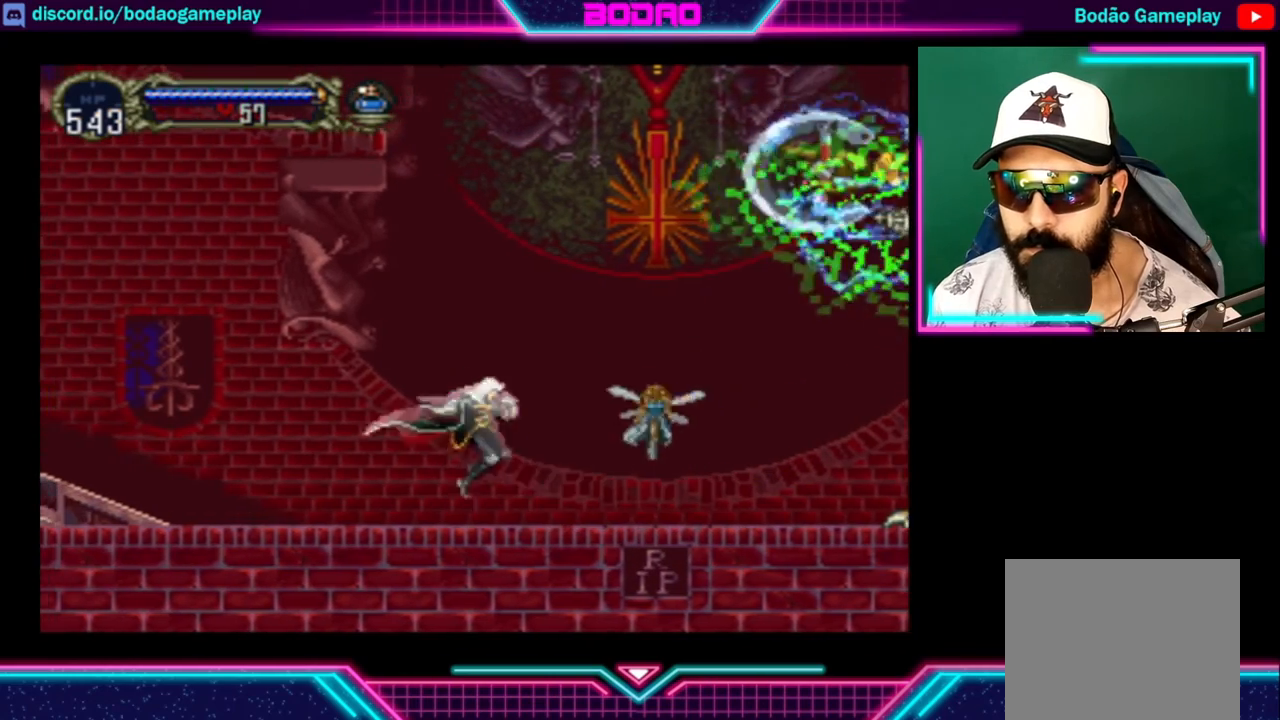
{"buttons": [], "left_stick": "right", "right_stick": "center", "events": []}
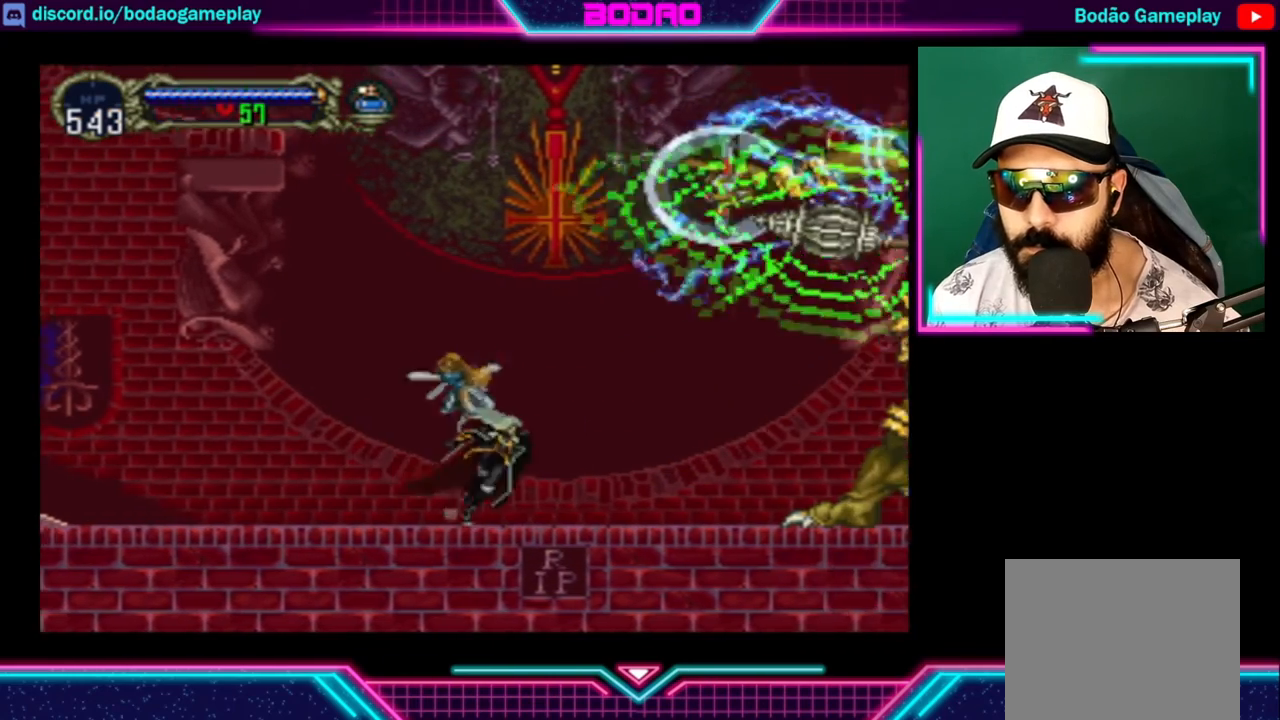
{"buttons": ["X"], "left_stick": "center", "right_stick": "center", "events": [[520, "X", "down"], [520, "left_stick", "center"]]}
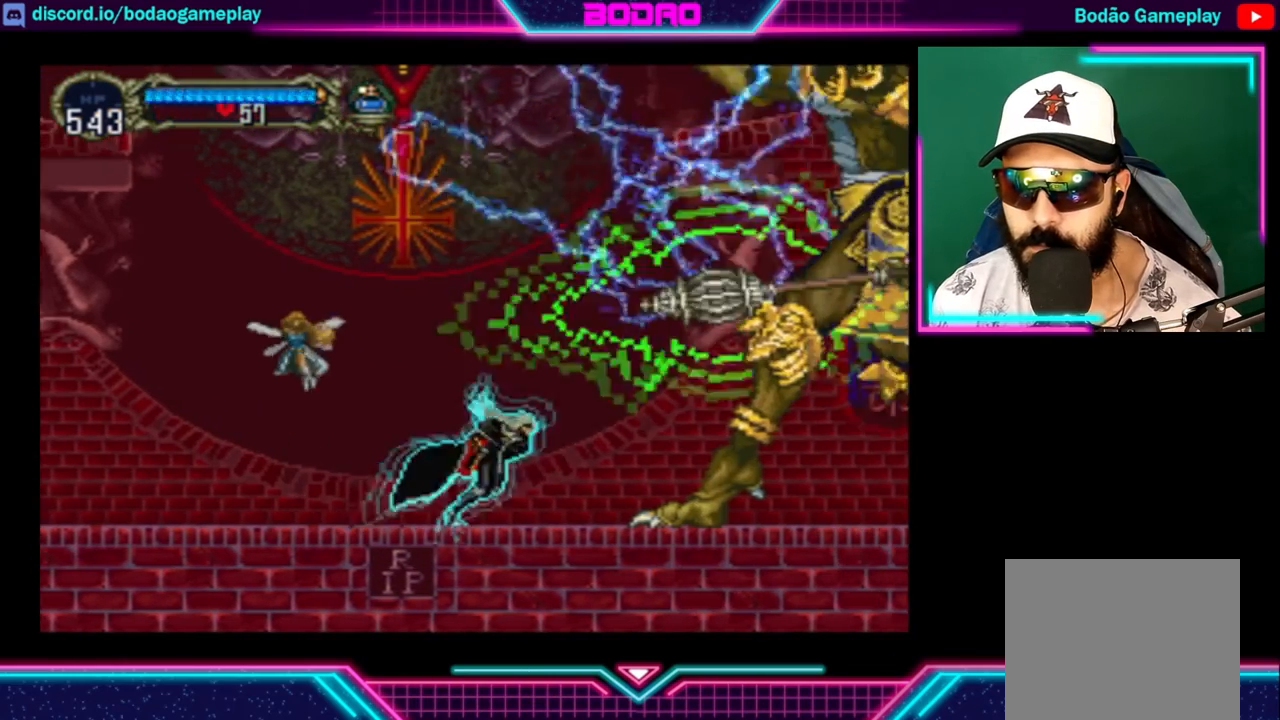
{"buttons": ["X"], "left_stick": "center", "right_stick": "center", "events": [[120, "X", "up"], [160, "X", "down"], [240, "X", "up"], [280, "X", "down"], [320, "X", "up"], [400, "X", "down"], [440, "X", "up"], [480, "X", "down"]]}
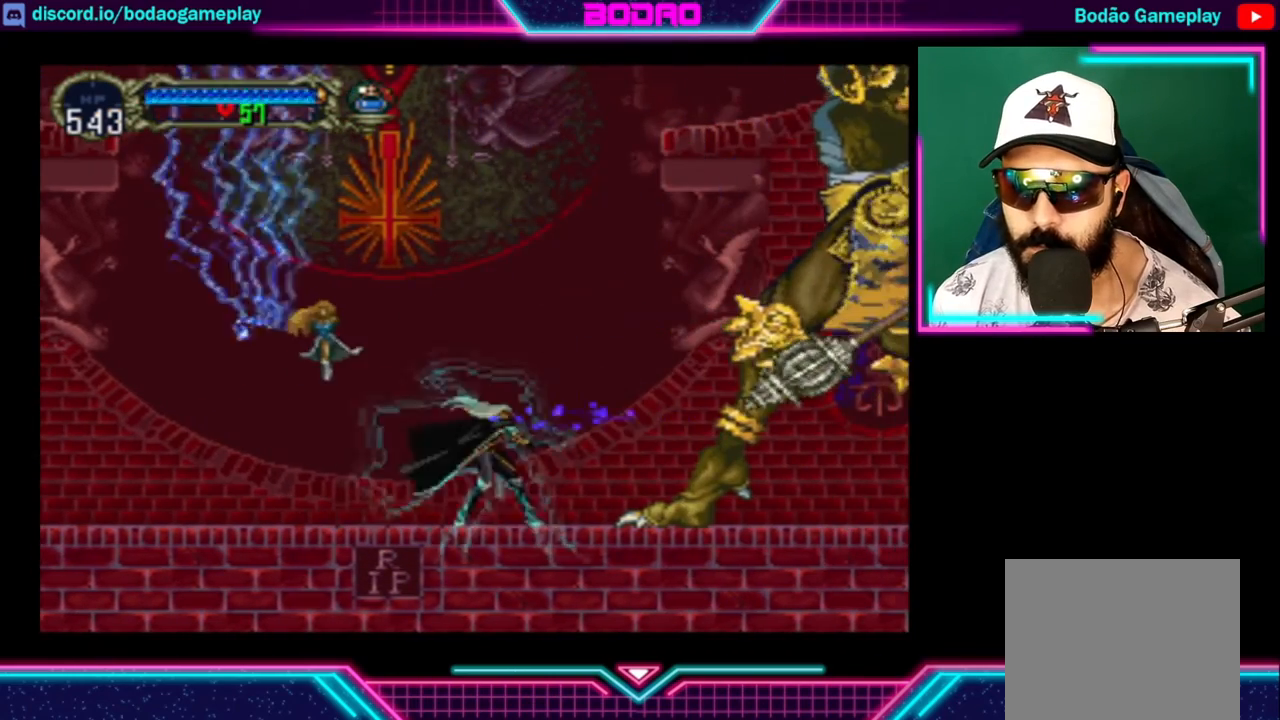
{"buttons": [], "left_stick": "center", "right_stick": "center", "events": [[80, "X", "up"], [360, "Y", "down"], [480, "Y", "up"]]}
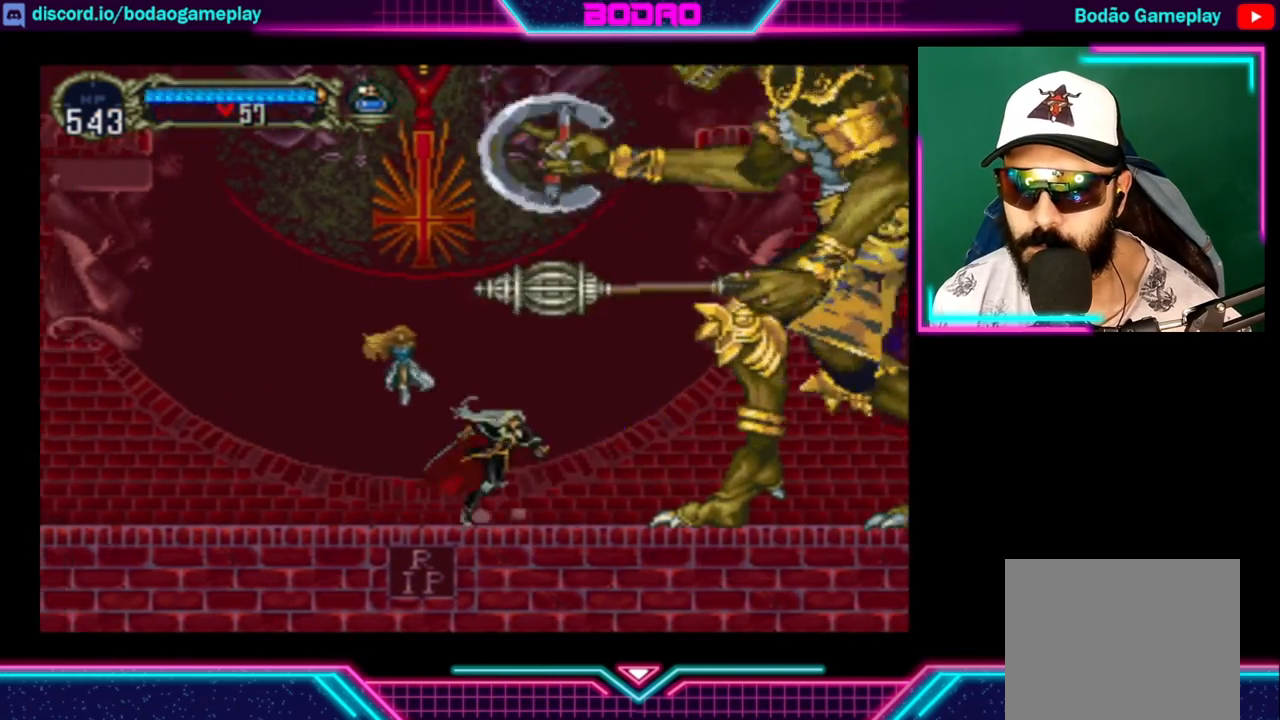
{"buttons": [], "left_stick": "left", "right_stick": "center", "events": [[160, "Y", "down"], [280, "Y", "up"], [440, "left_stick", "left"]]}
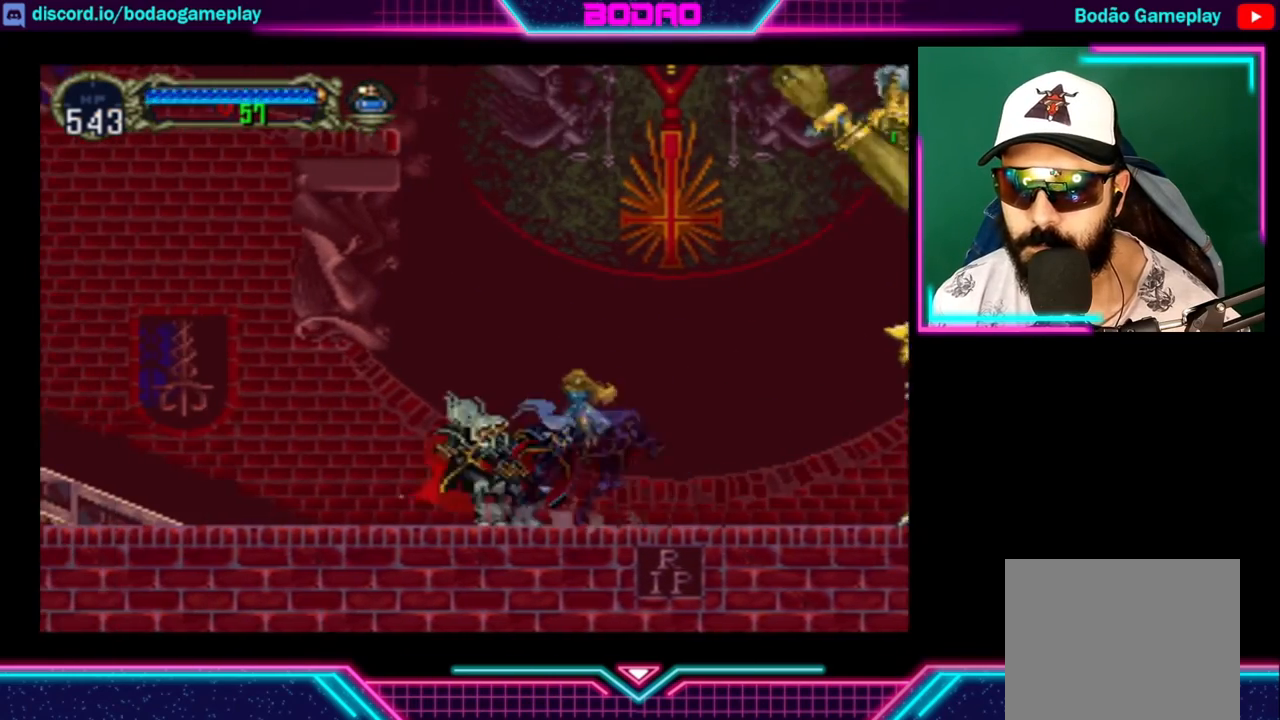
{"buttons": [], "left_stick": "left", "right_stick": "center", "events": []}
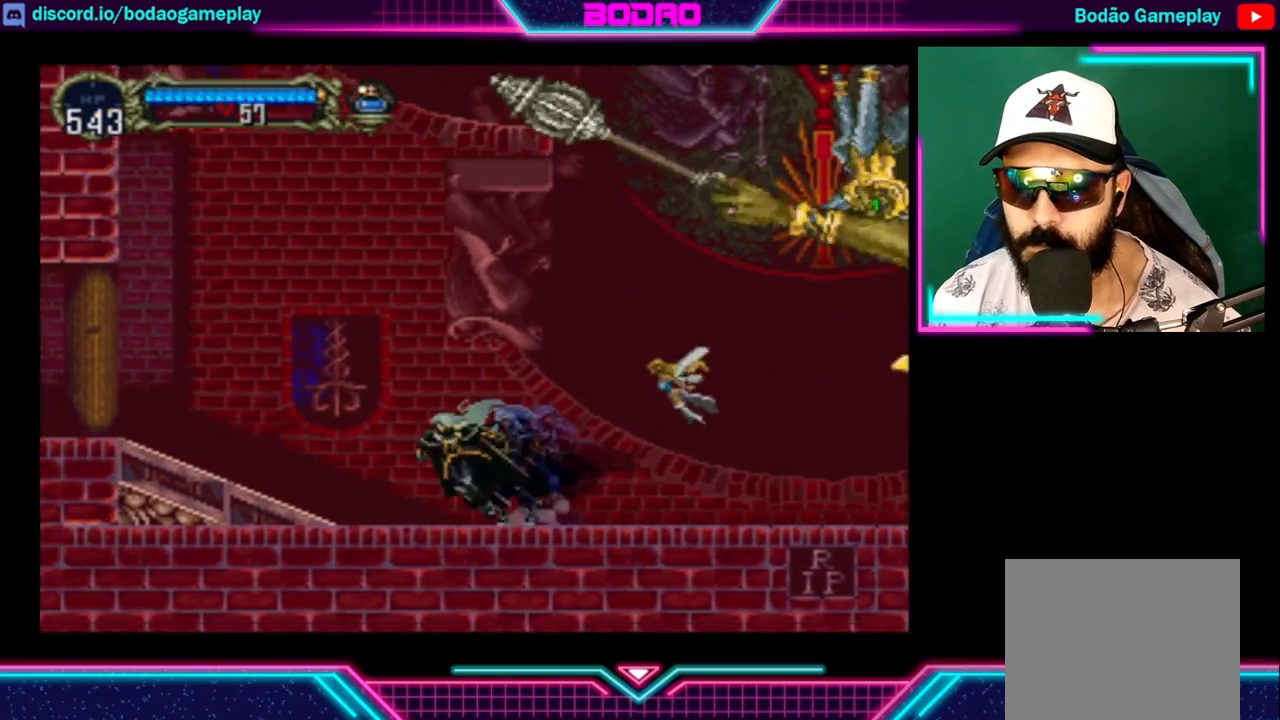
{"buttons": [], "left_stick": "right", "right_stick": "center", "events": [[320, "left_stick", "right"]]}
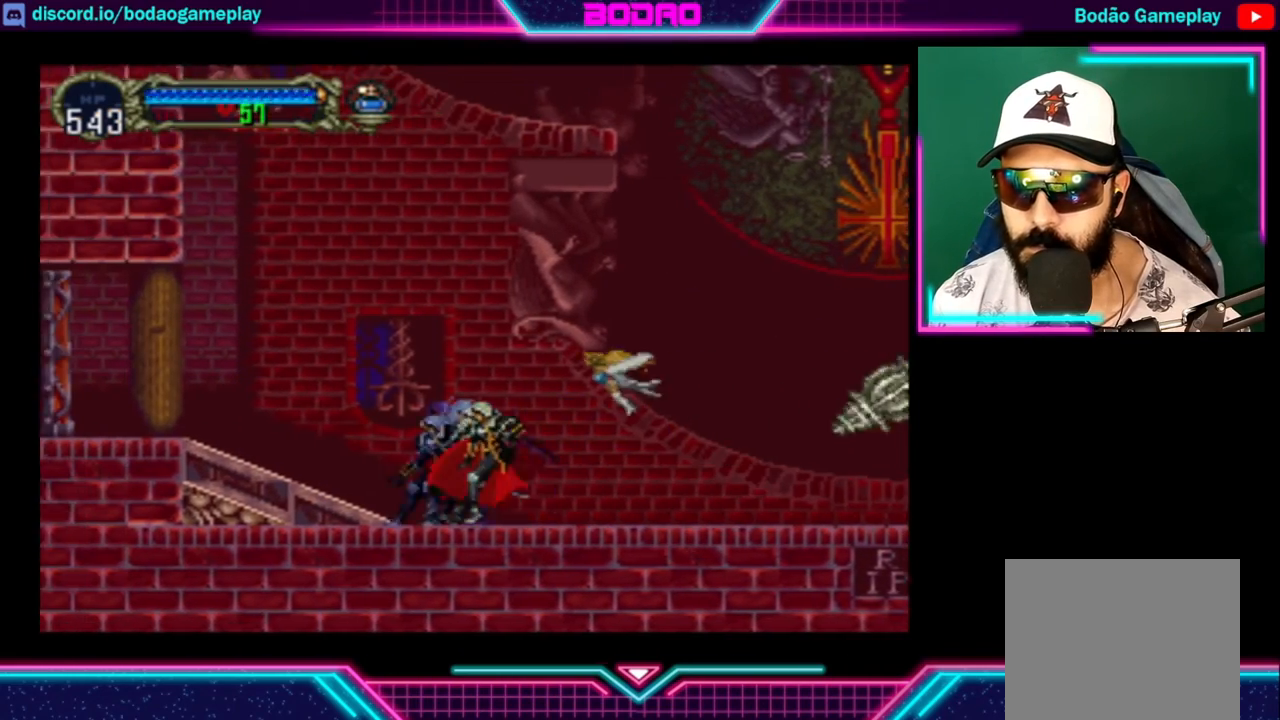
{"buttons": [], "left_stick": "right", "right_stick": "center", "events": []}
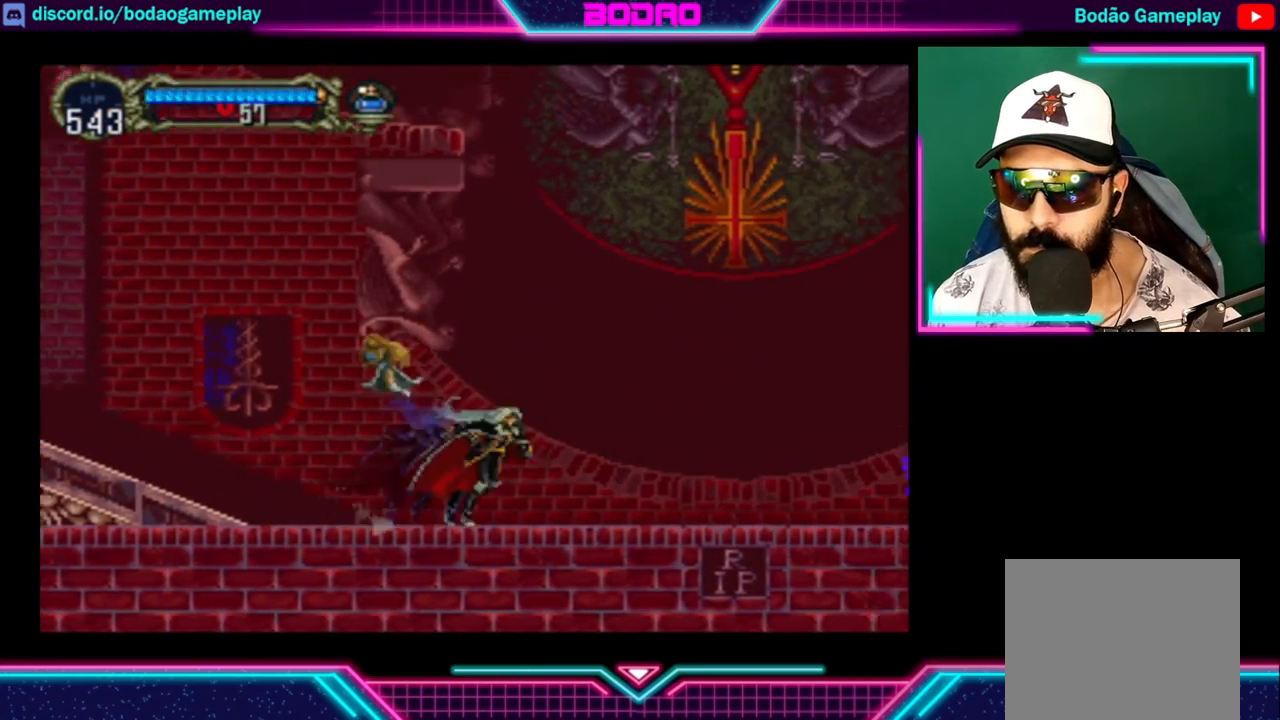
{"buttons": [], "left_stick": "left", "right_stick": "center", "events": [[280, "left_stick", "left"]]}
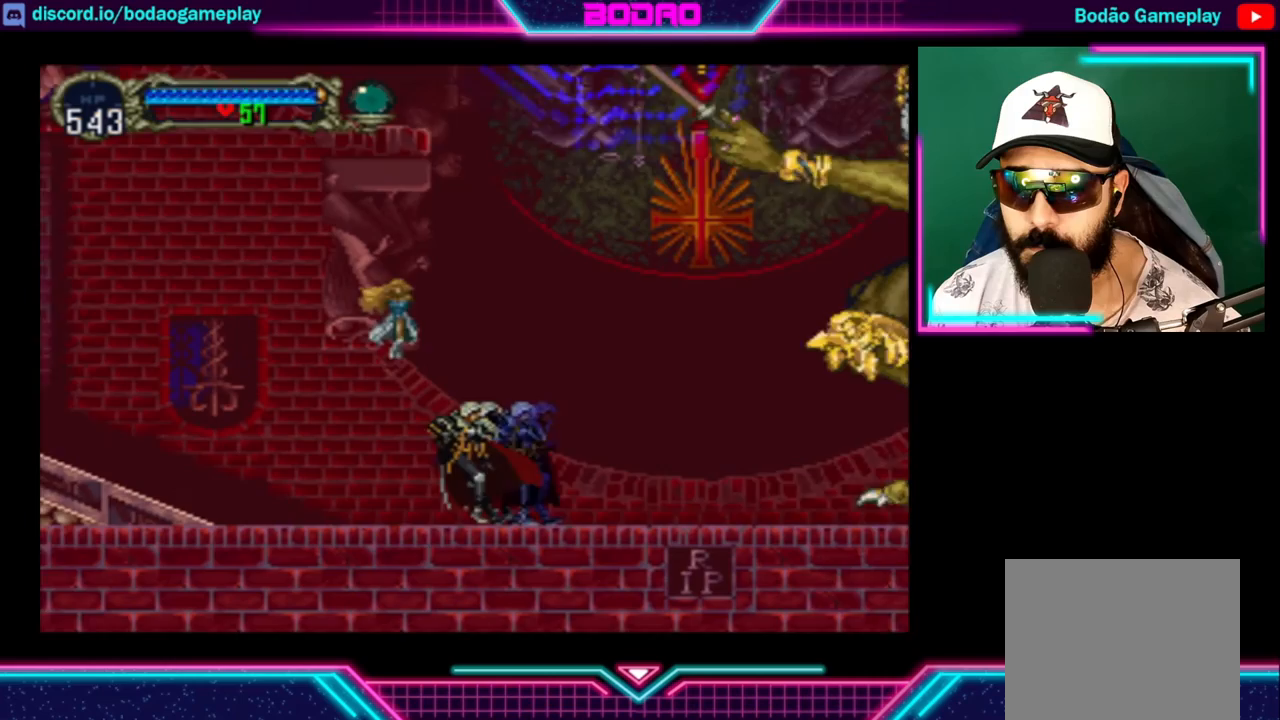
{"buttons": [], "left_stick": "center", "right_stick": "center", "events": [[120, "left_stick", "right"], [400, "left_stick", "center"]]}
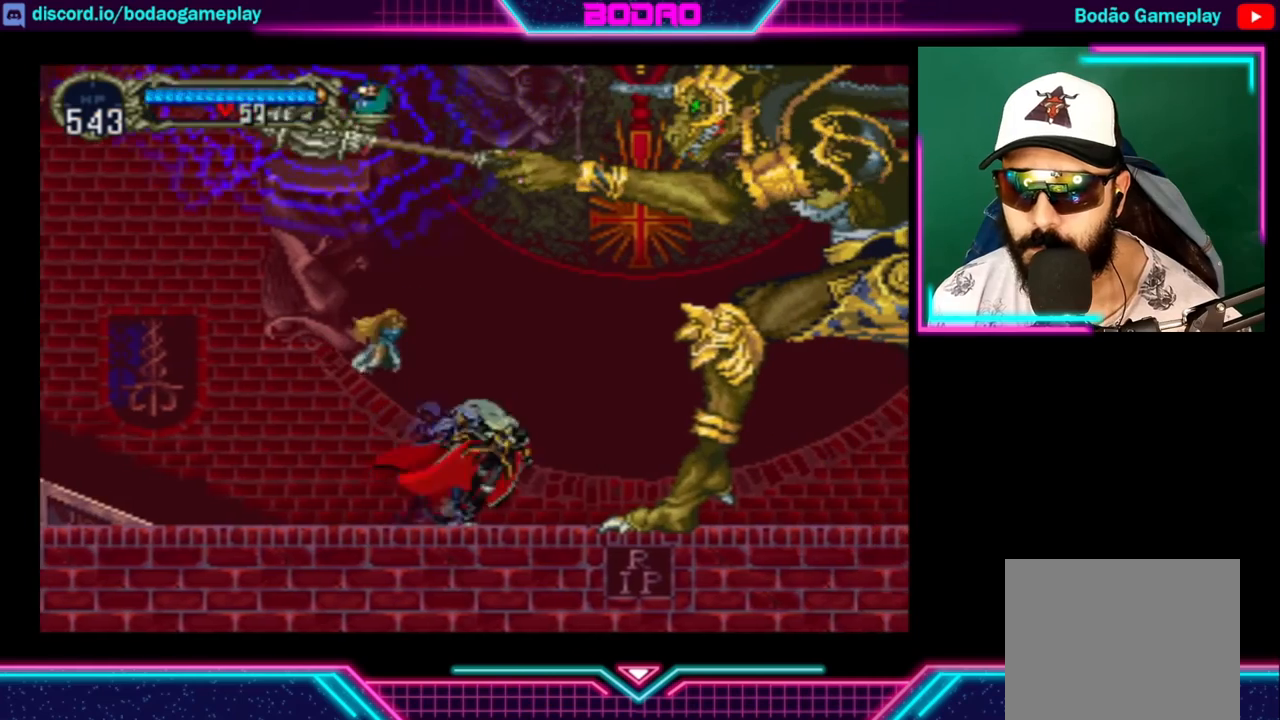
{"buttons": [], "left_stick": "right", "right_stick": "center", "events": [[80, "left_stick", "right"]]}
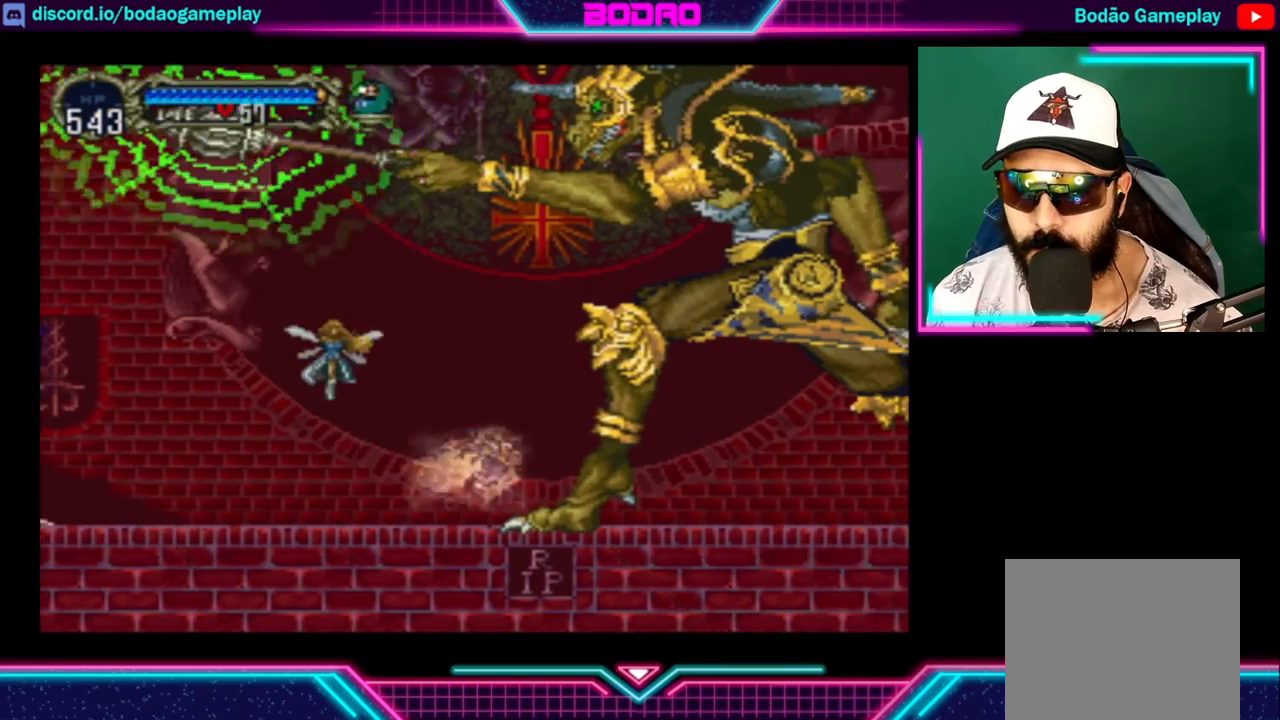
{"buttons": [], "left_stick": "right", "right_stick": "center", "events": []}
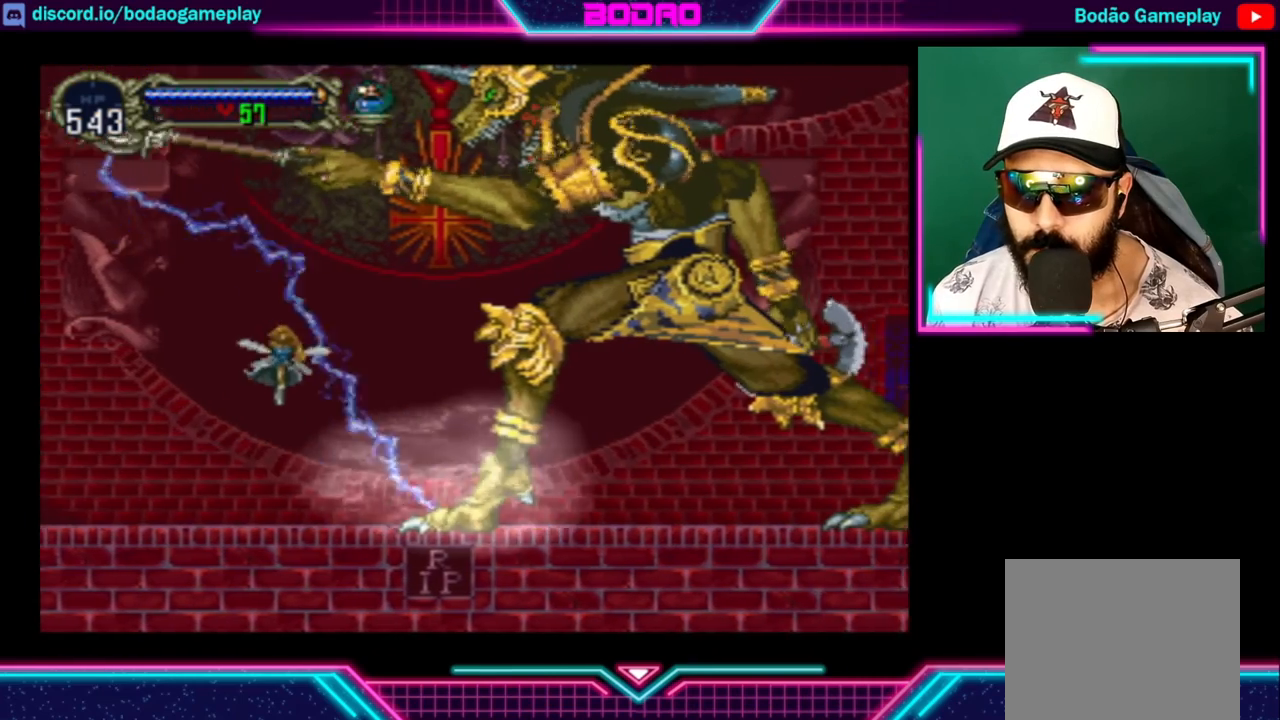
{"buttons": ["X"], "left_stick": "center", "right_stick": "center", "events": [[240, "left_stick", "center"], [280, "X", "down"], [400, "X", "up"], [440, "X", "down"]]}
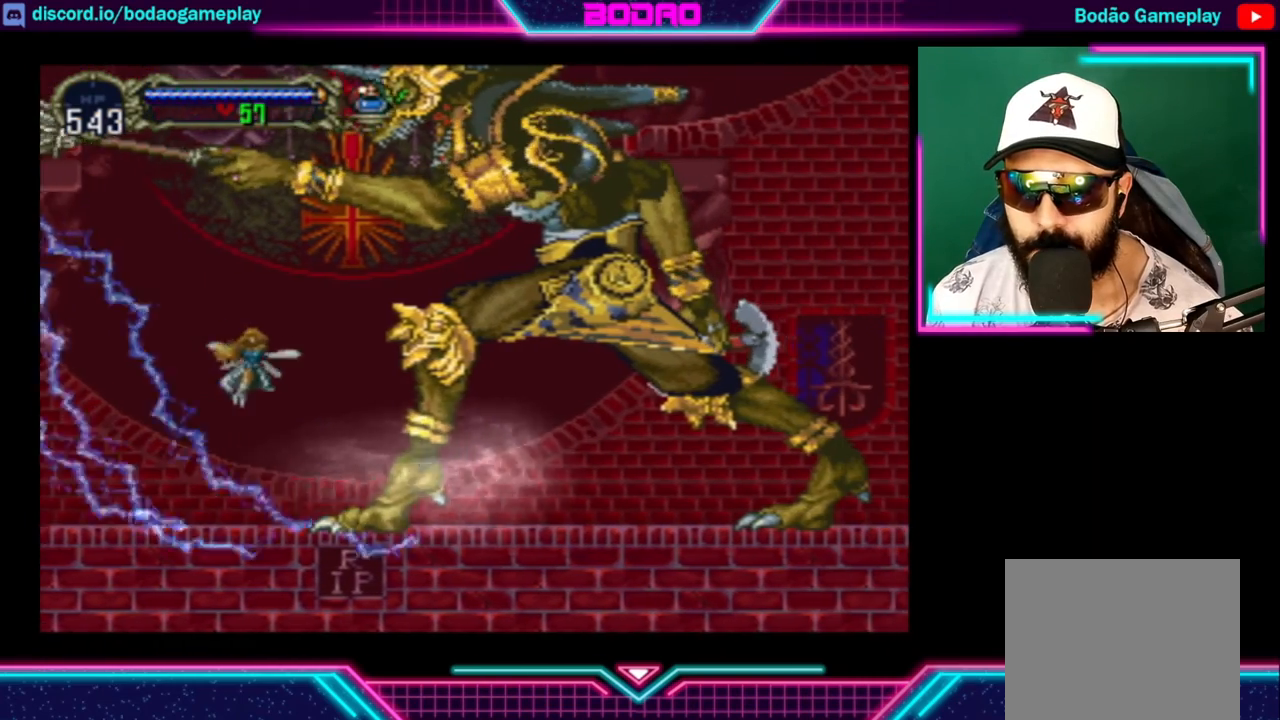
{"buttons": [], "left_stick": "center", "right_stick": "center", "events": [[40, "X", "up"], [160, "X", "down"], [200, "X", "up"], [280, "X", "down"], [400, "X", "up"], [440, "X", "down"], [520, "X", "up"]]}